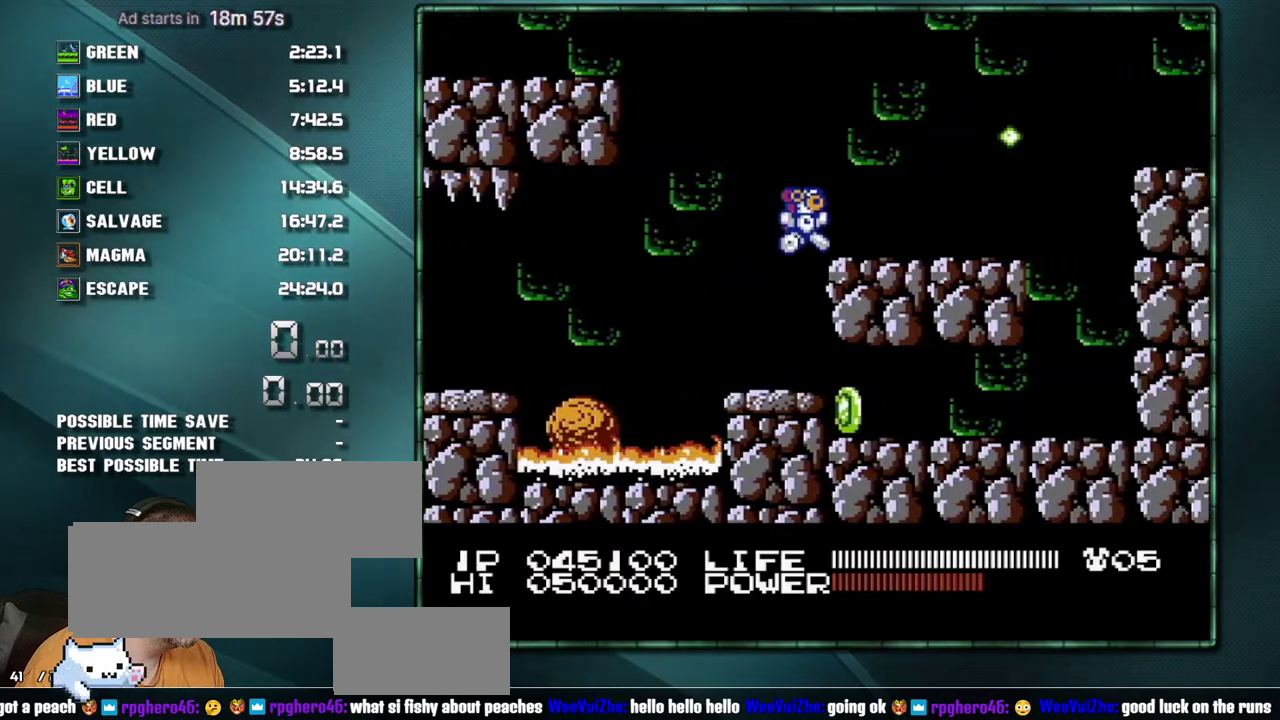
Gameplay with a controller (Nintendo layout); each line is a JSON object with the inputs held at the frame after it. "events" lists button and stick changes between this image and that frame as [ms after this image, input, new state], when the widget could be followed in between. Not read: L3 R3 SELECT.
{"buttons": ["DPAD_RIGHT"], "events": [[100, "A", "up"]]}
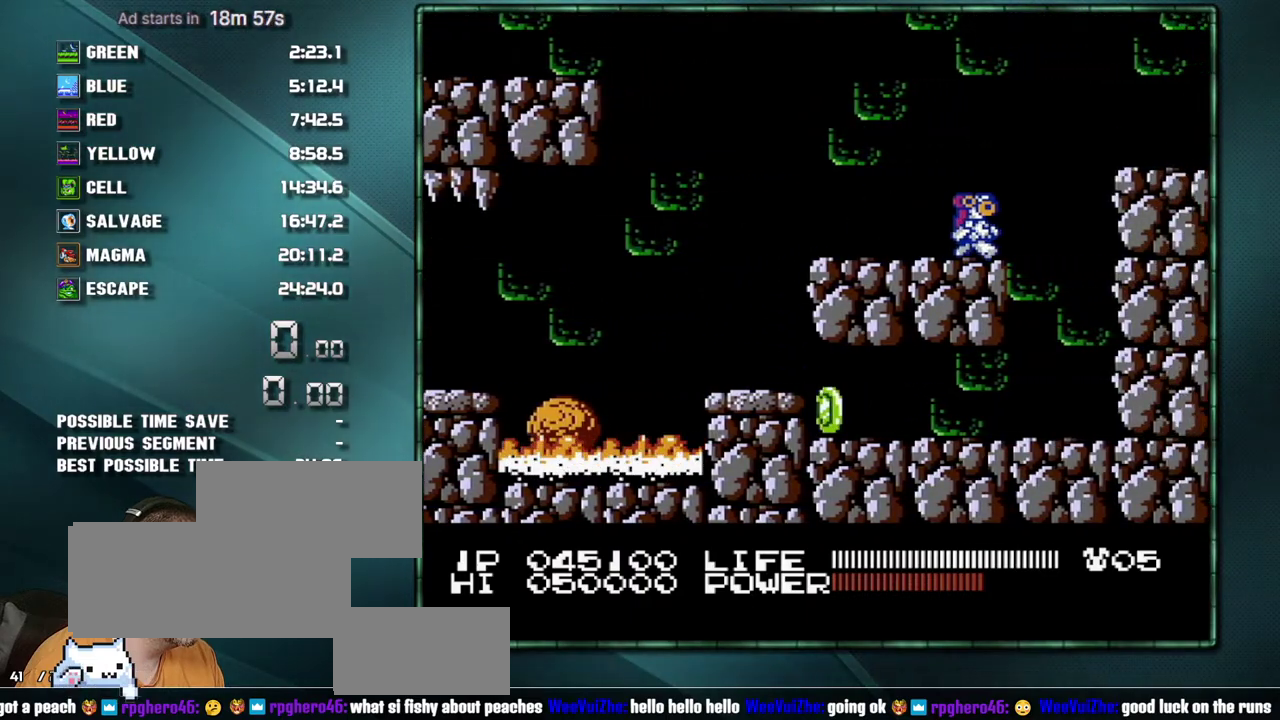
{"buttons": ["DPAD_RIGHT"], "events": [[67, "A", "down"], [200, "A", "up"]]}
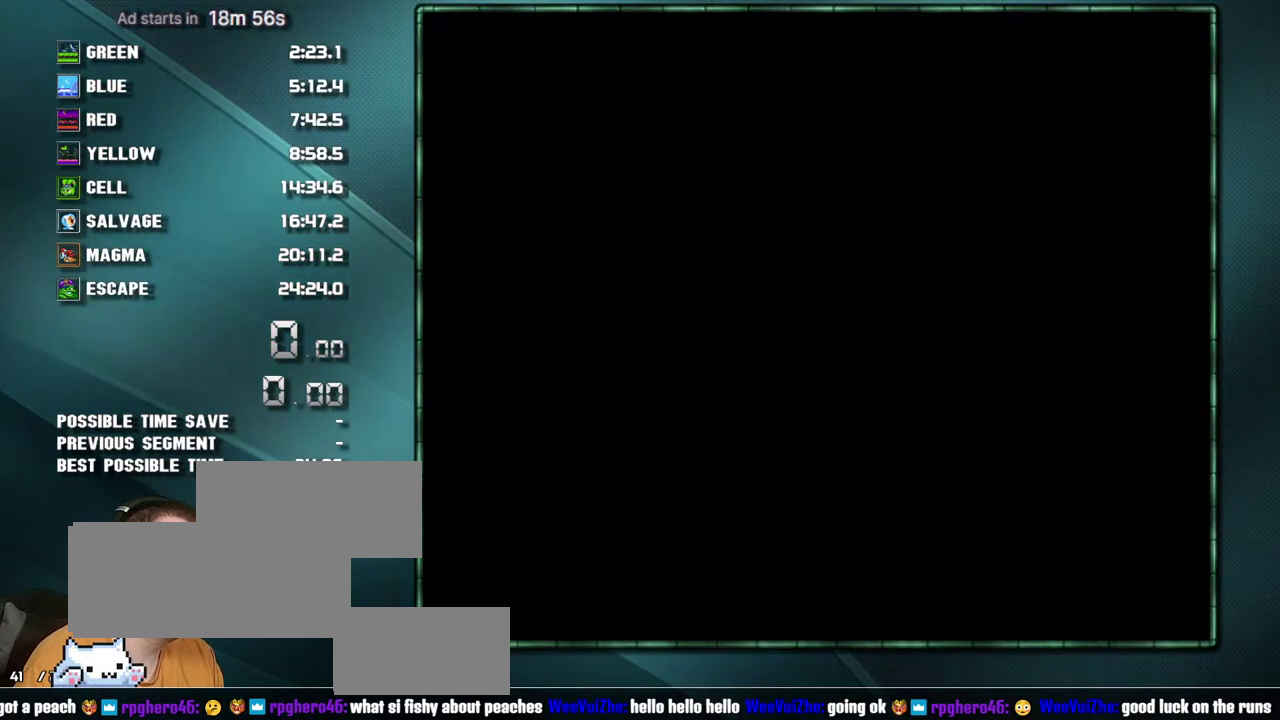
{"buttons": ["DPAD_RIGHT"], "events": []}
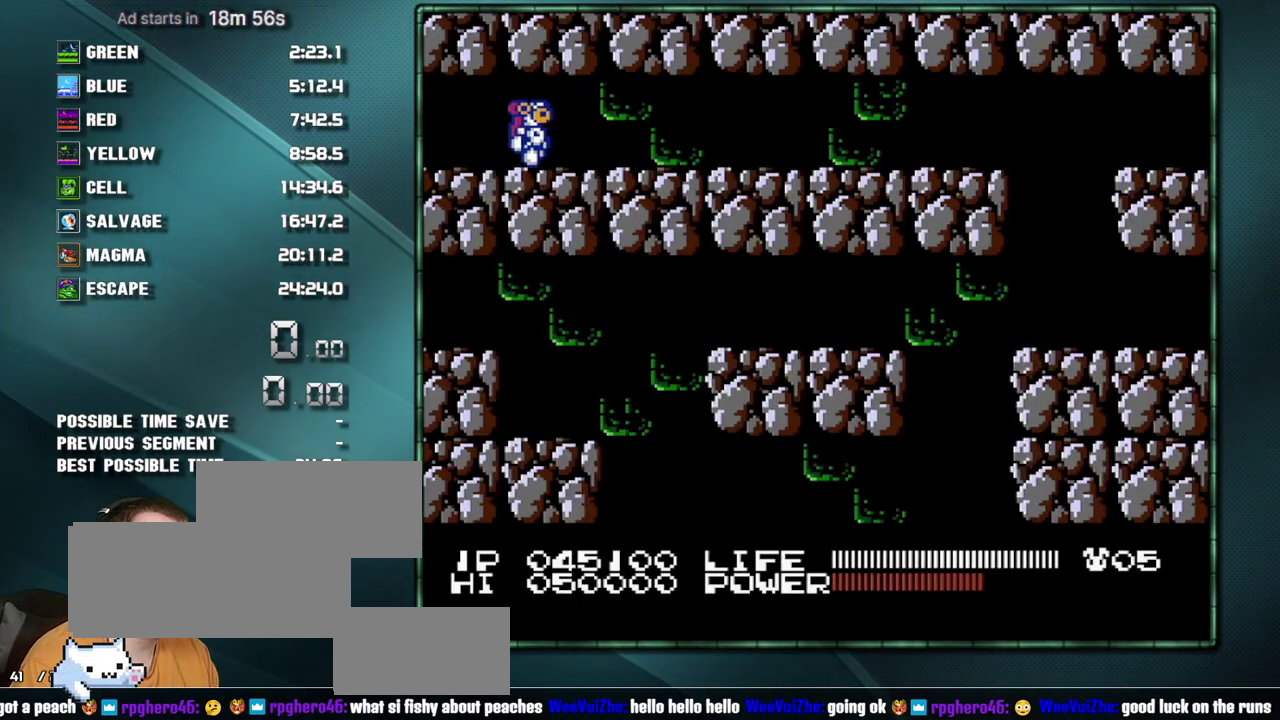
{"buttons": ["DPAD_DOWN", "START"], "events": [[283, "DPAD_RIGHT", "up"], [350, "DPAD_DOWN", "down"], [450, "START", "down"]]}
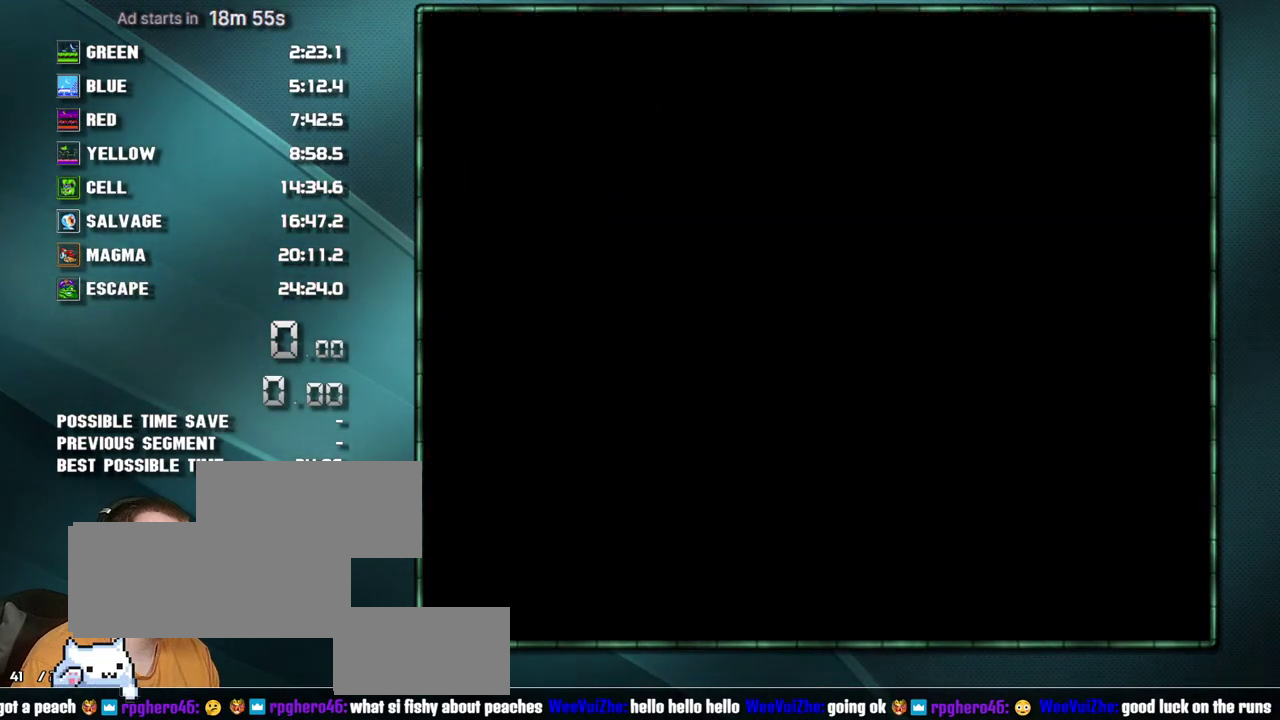
{"buttons": [], "events": [[350, "DPAD_DOWN", "up"], [383, "START", "up"]]}
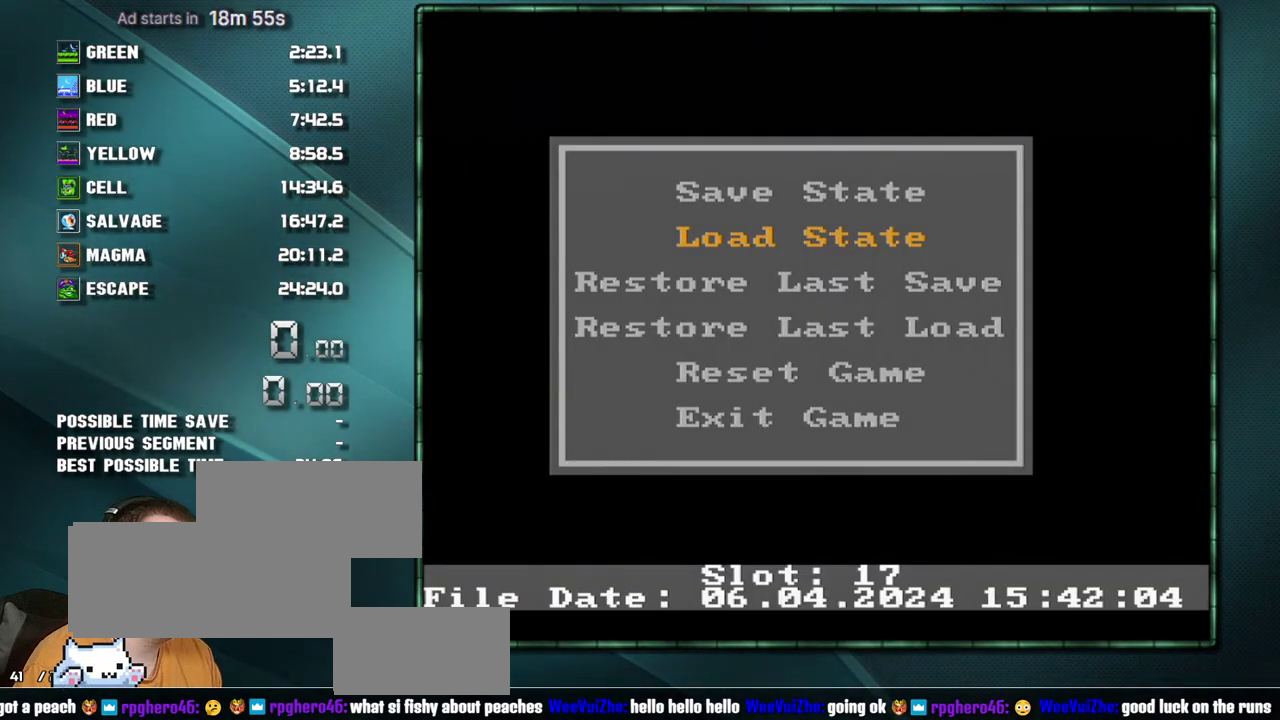
{"buttons": [], "events": []}
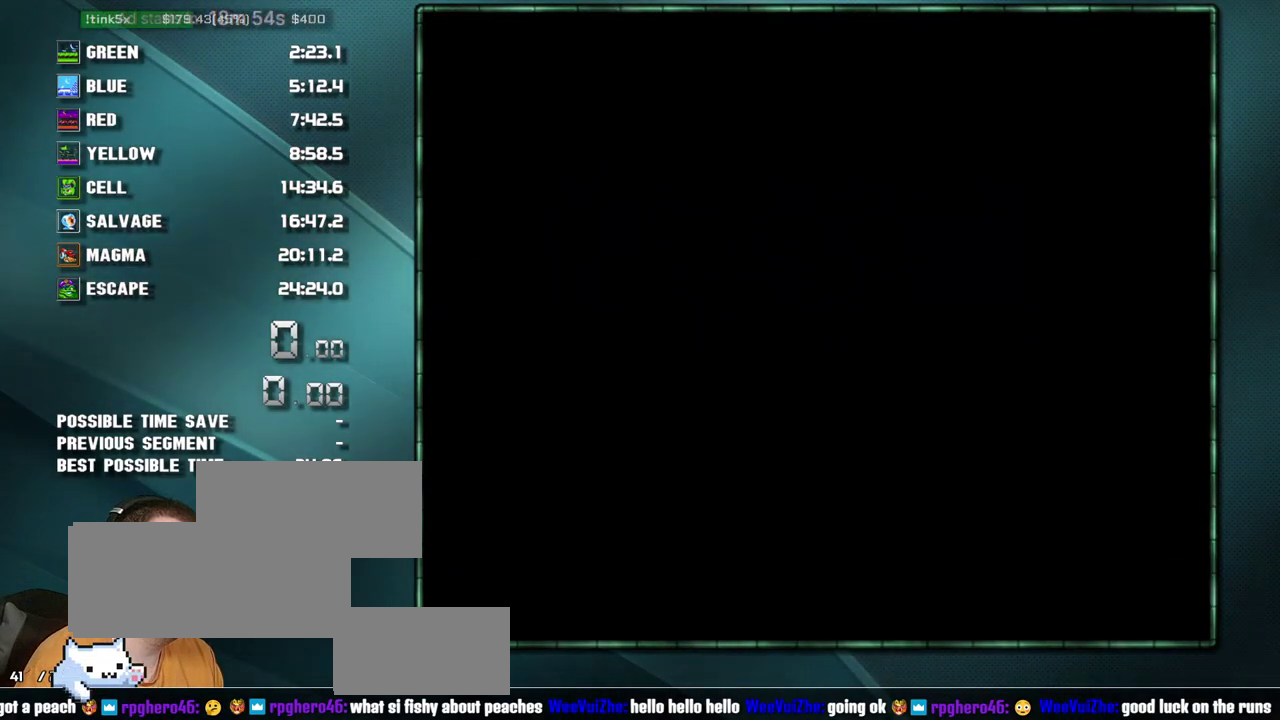
{"buttons": ["DPAD_RIGHT"], "events": [[100, "DPAD_RIGHT", "down"]]}
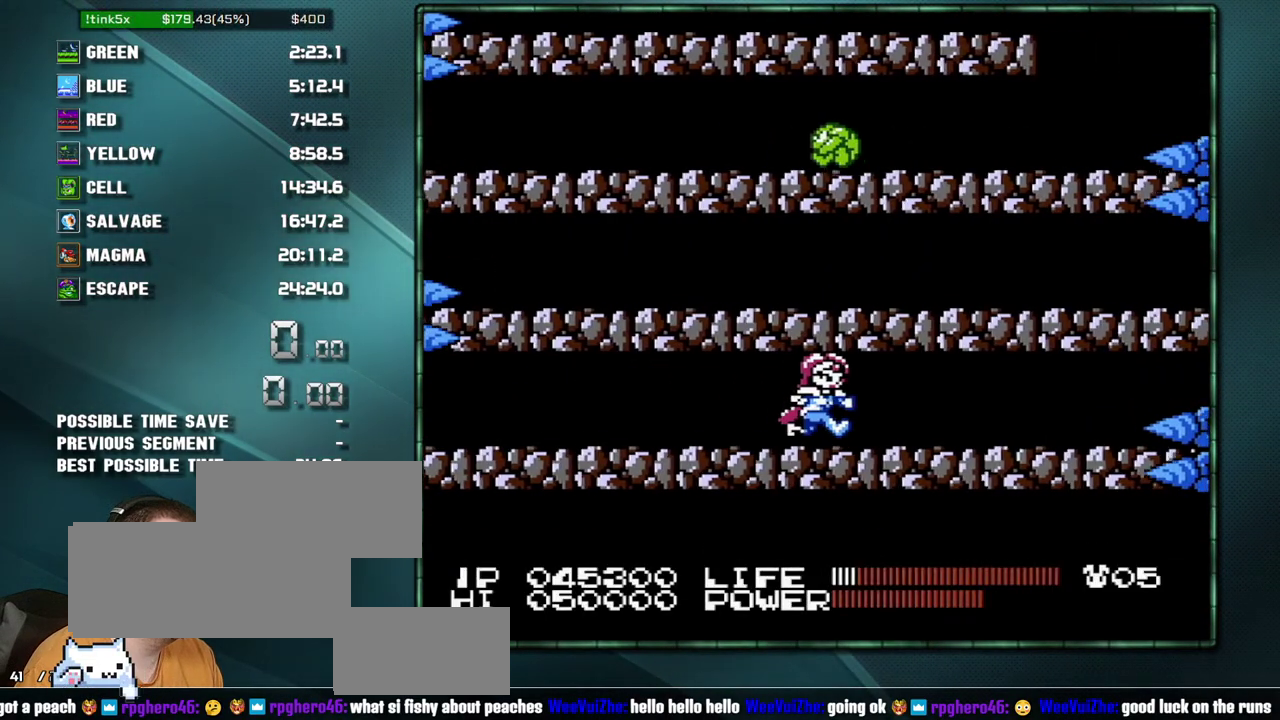
{"buttons": [], "events": [[217, "DPAD_RIGHT", "up"]]}
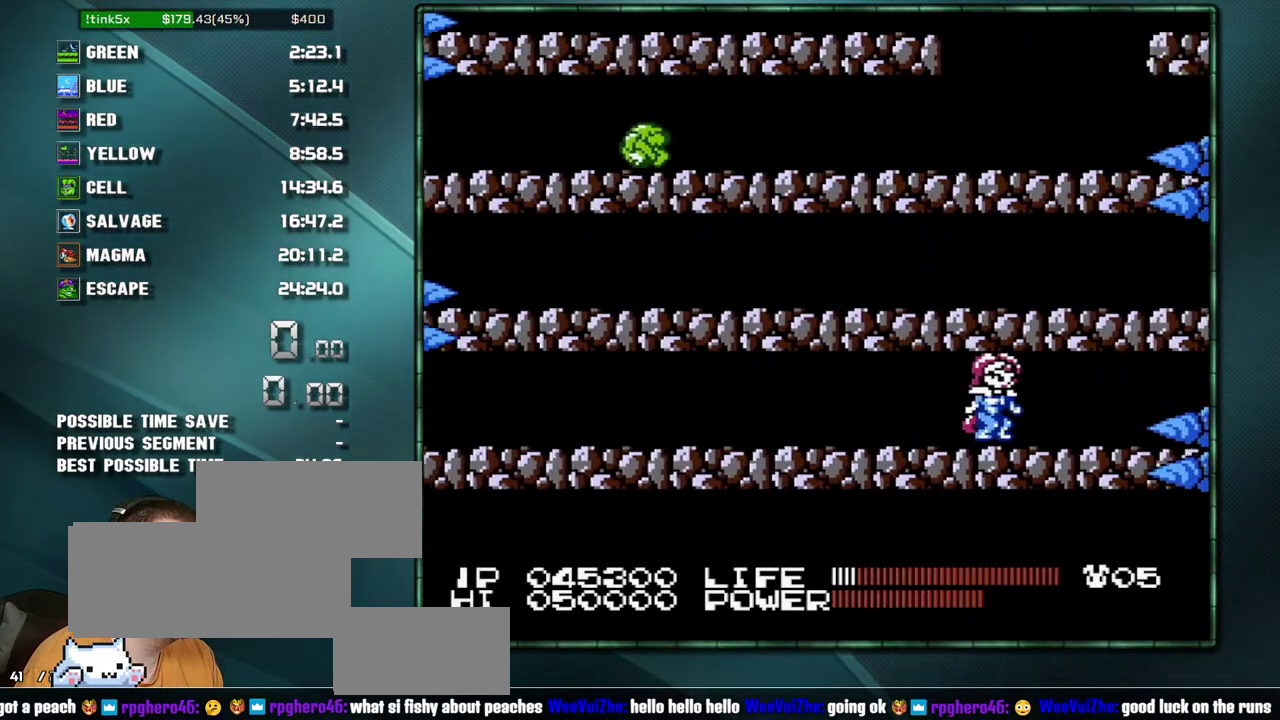
{"buttons": ["DPAD_DOWN", "START"], "events": [[67, "DPAD_DOWN", "down"], [133, "START", "down"]]}
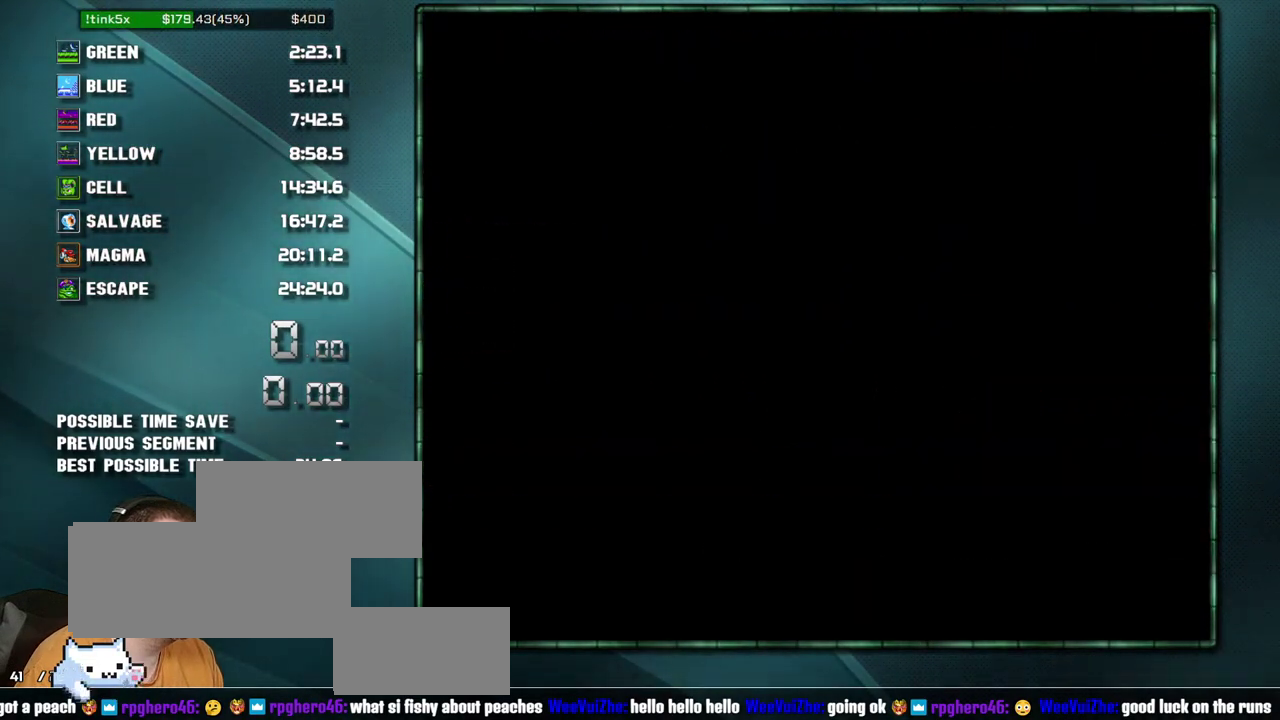
{"buttons": [], "events": [[67, "DPAD_DOWN", "up"], [67, "START", "up"]]}
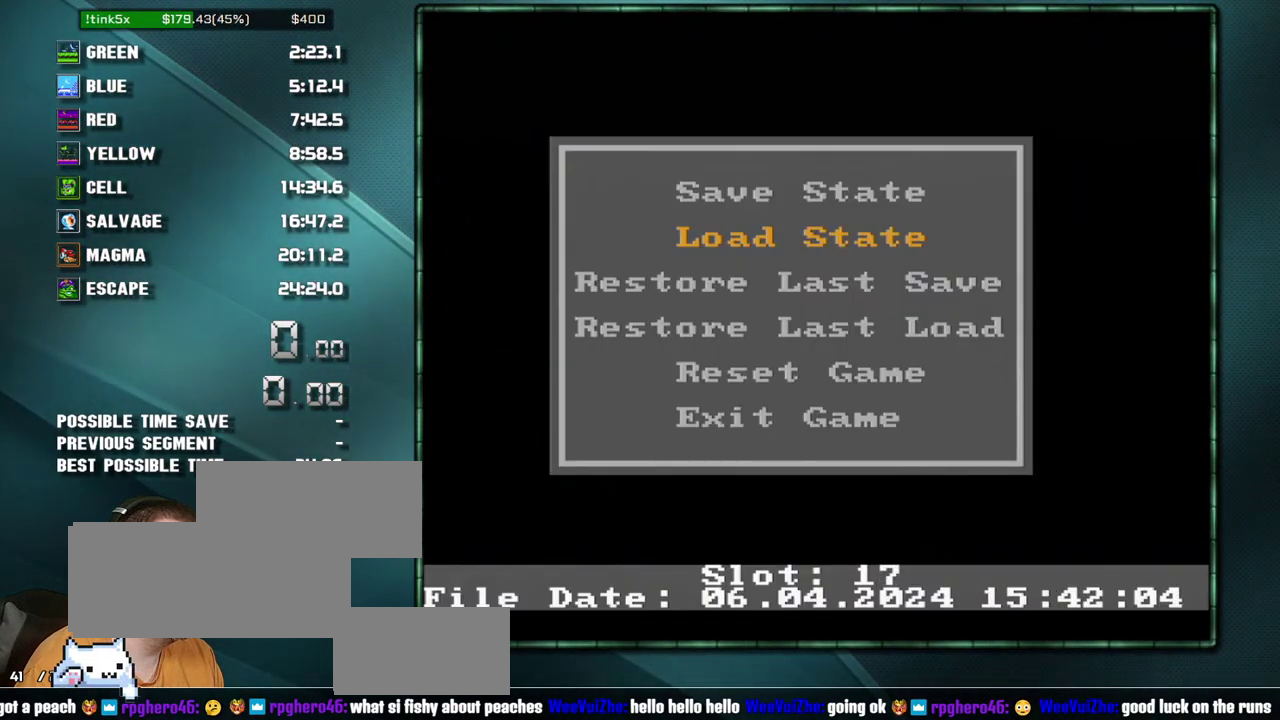
{"buttons": [], "events": []}
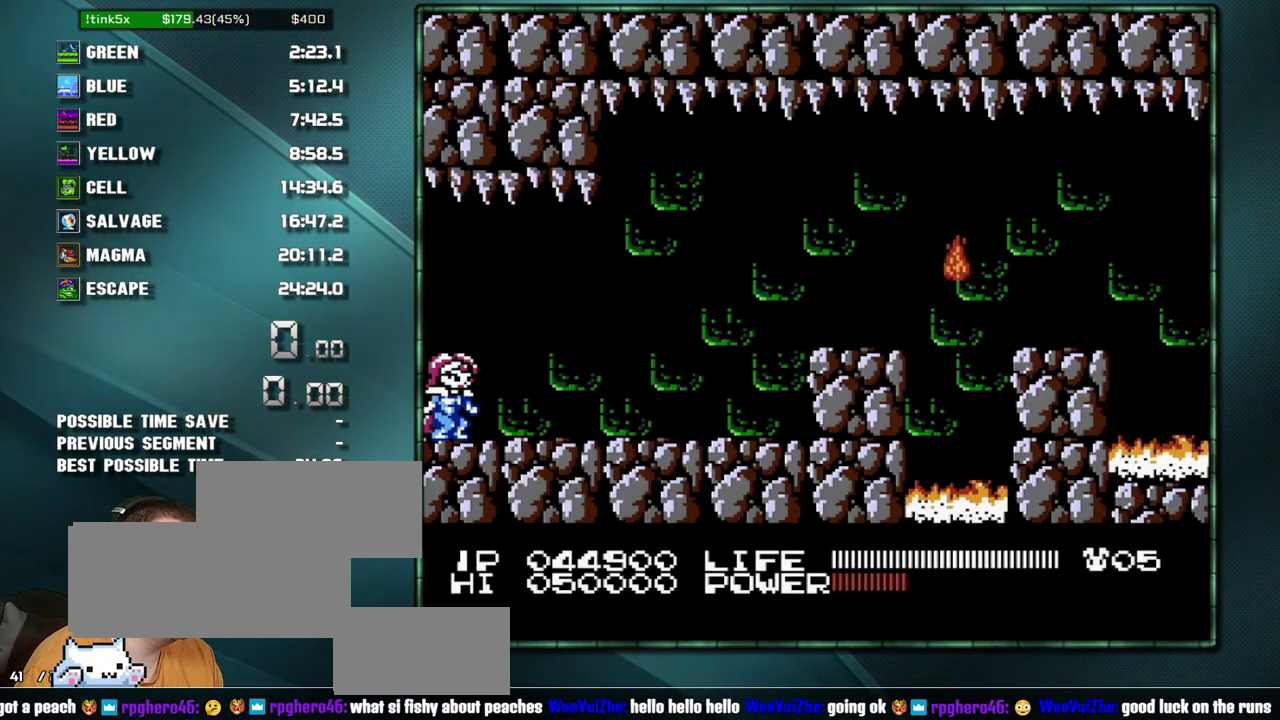
{"buttons": [], "events": []}
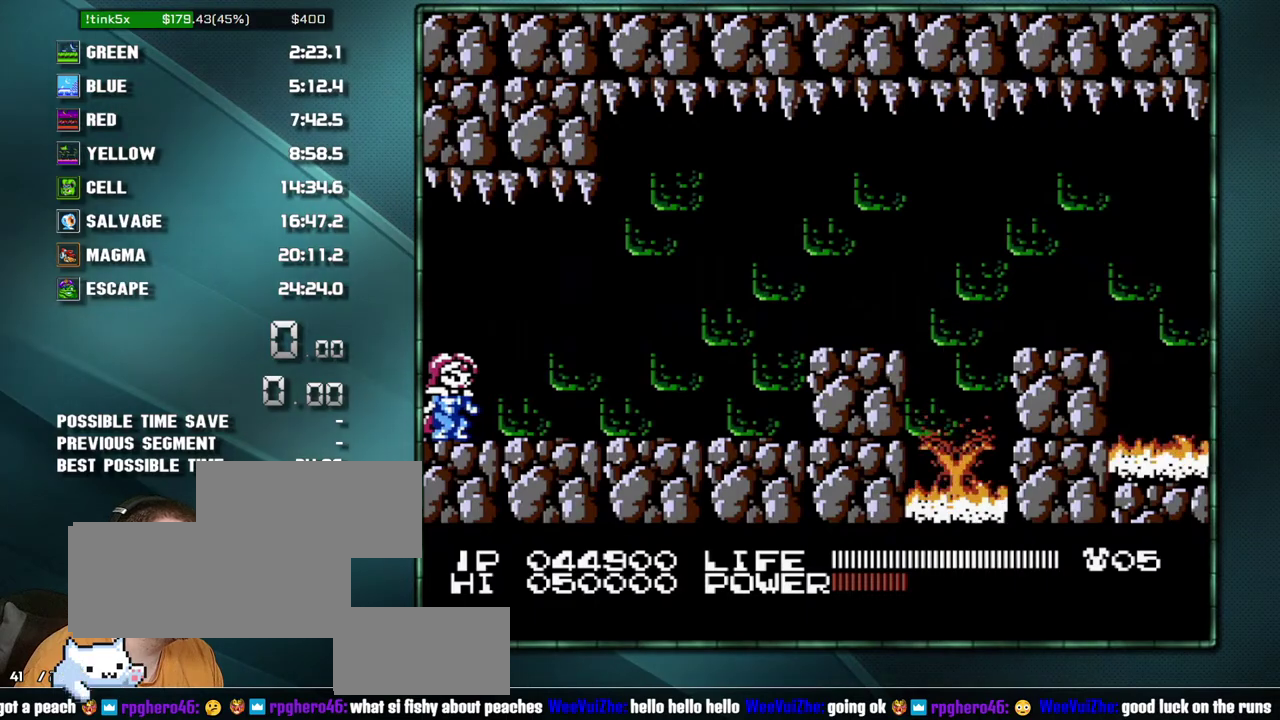
{"buttons": ["DPAD_DOWN", "START"], "events": [[133, "DPAD_DOWN", "down"], [167, "START", "down"]]}
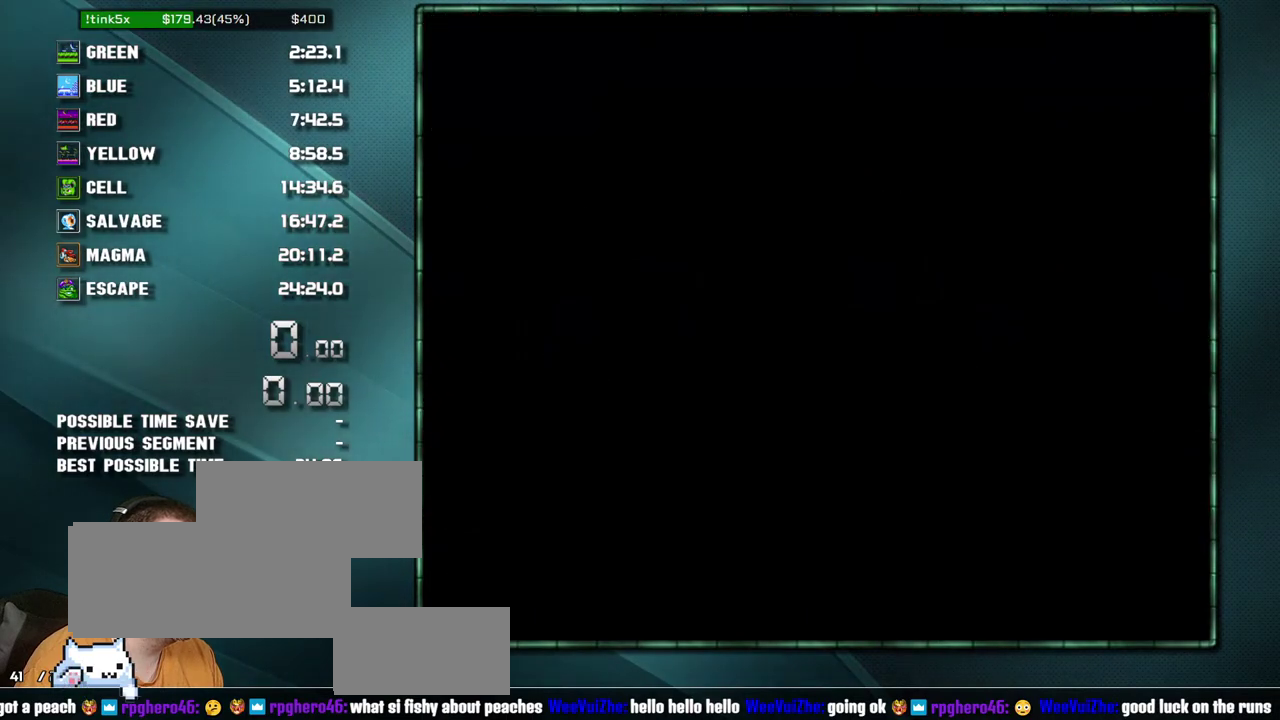
{"buttons": [], "events": [[100, "DPAD_DOWN", "up"], [100, "START", "up"]]}
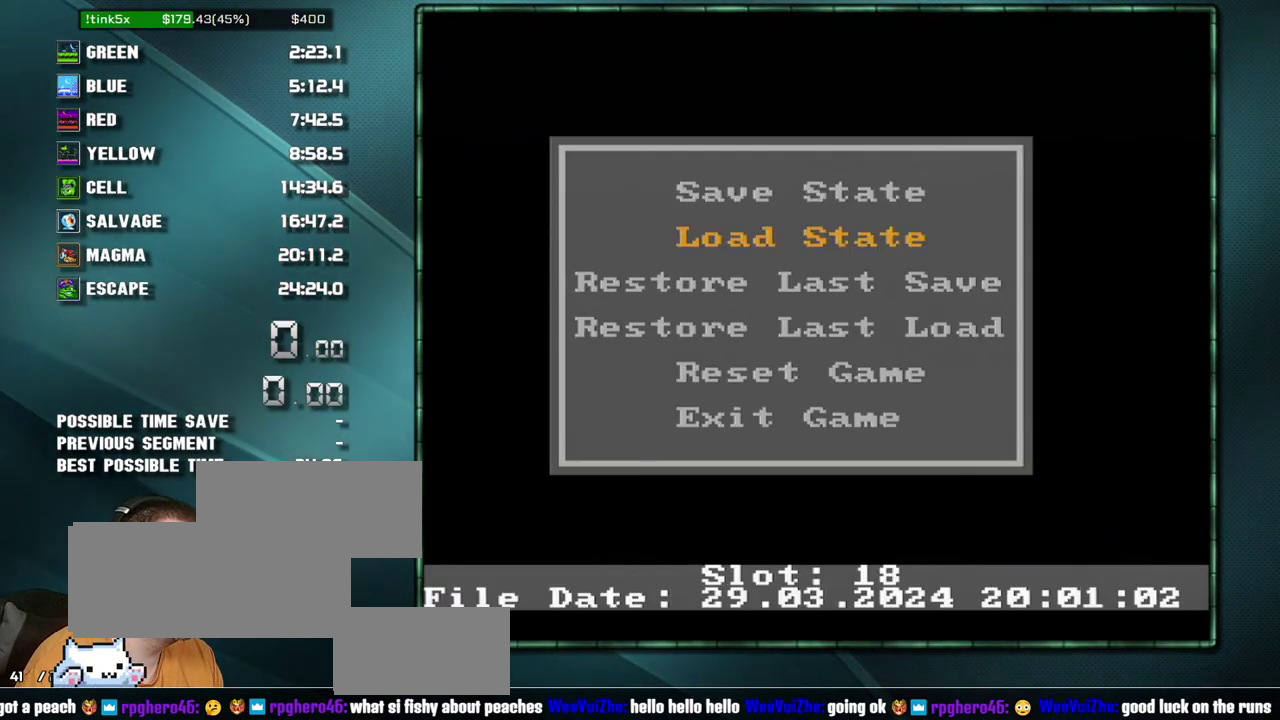
{"buttons": ["DPAD_RIGHT"], "events": [[383, "DPAD_RIGHT", "down"]]}
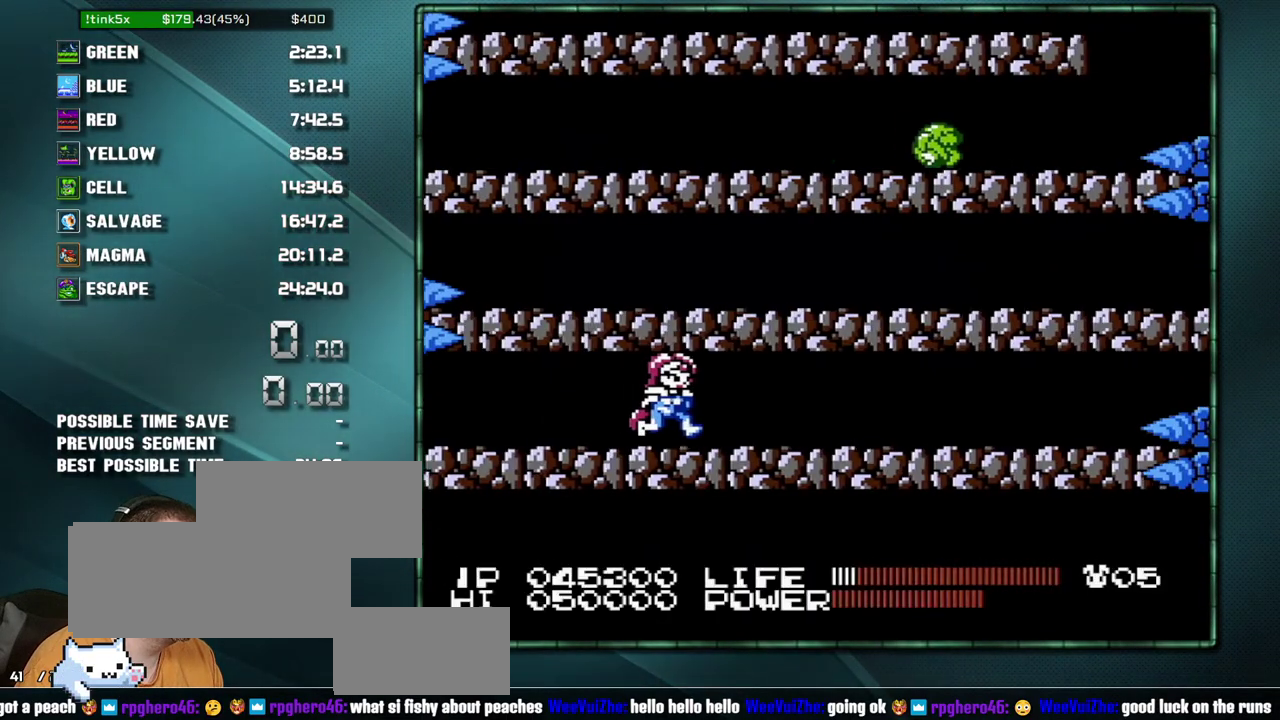
{"buttons": [], "events": [[250, "DPAD_RIGHT", "up"]]}
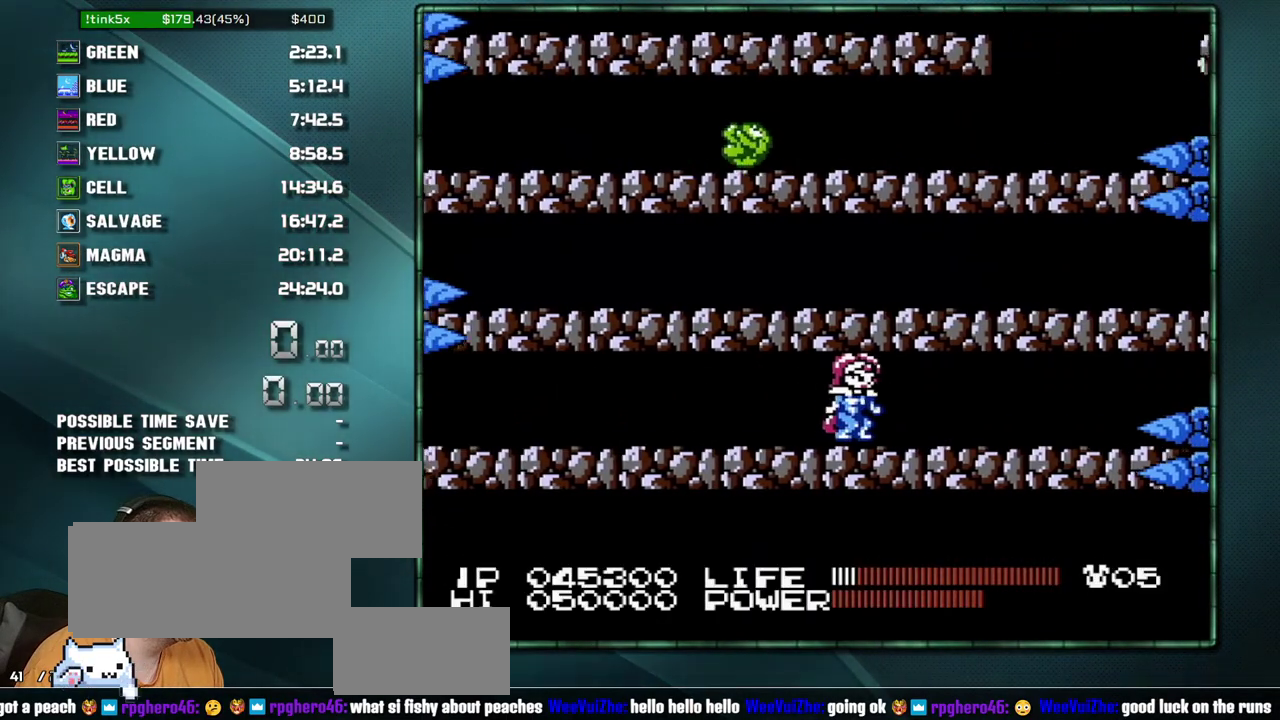
{"buttons": ["A"], "events": [[250, "DPAD_LEFT", "down"], [317, "DPAD_LEFT", "up"], [483, "A", "down"]]}
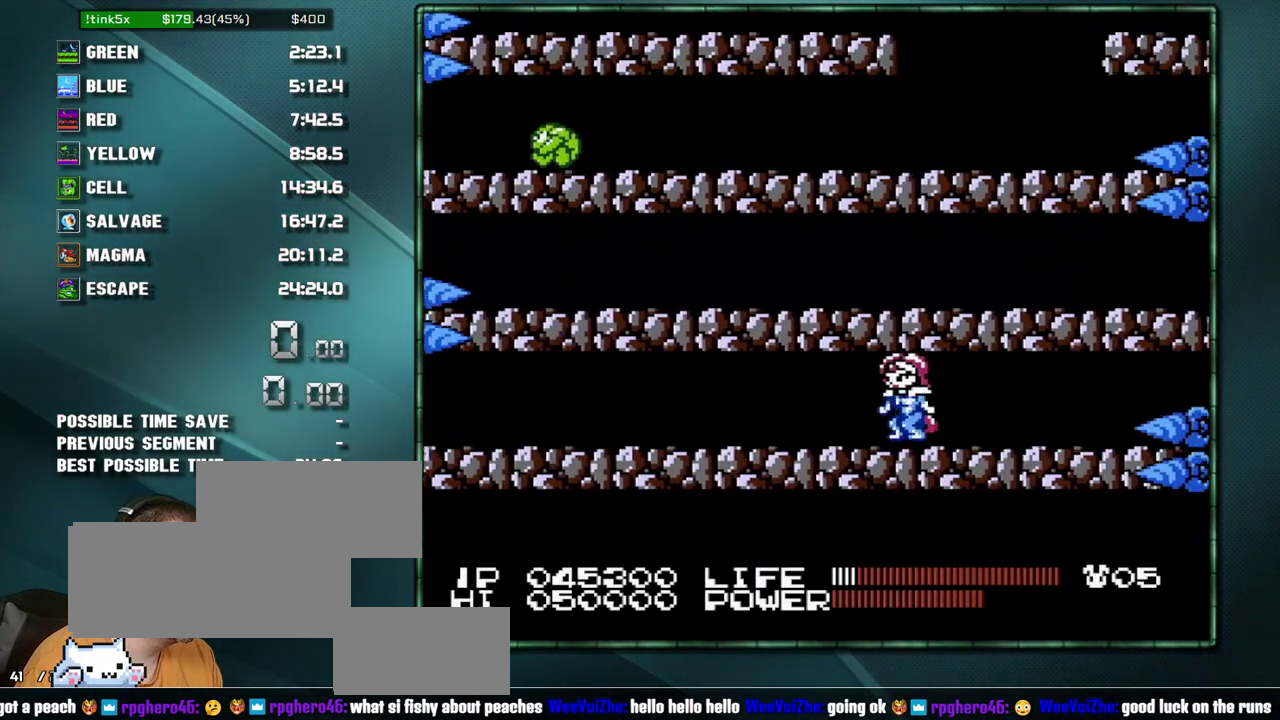
{"buttons": ["A"], "events": []}
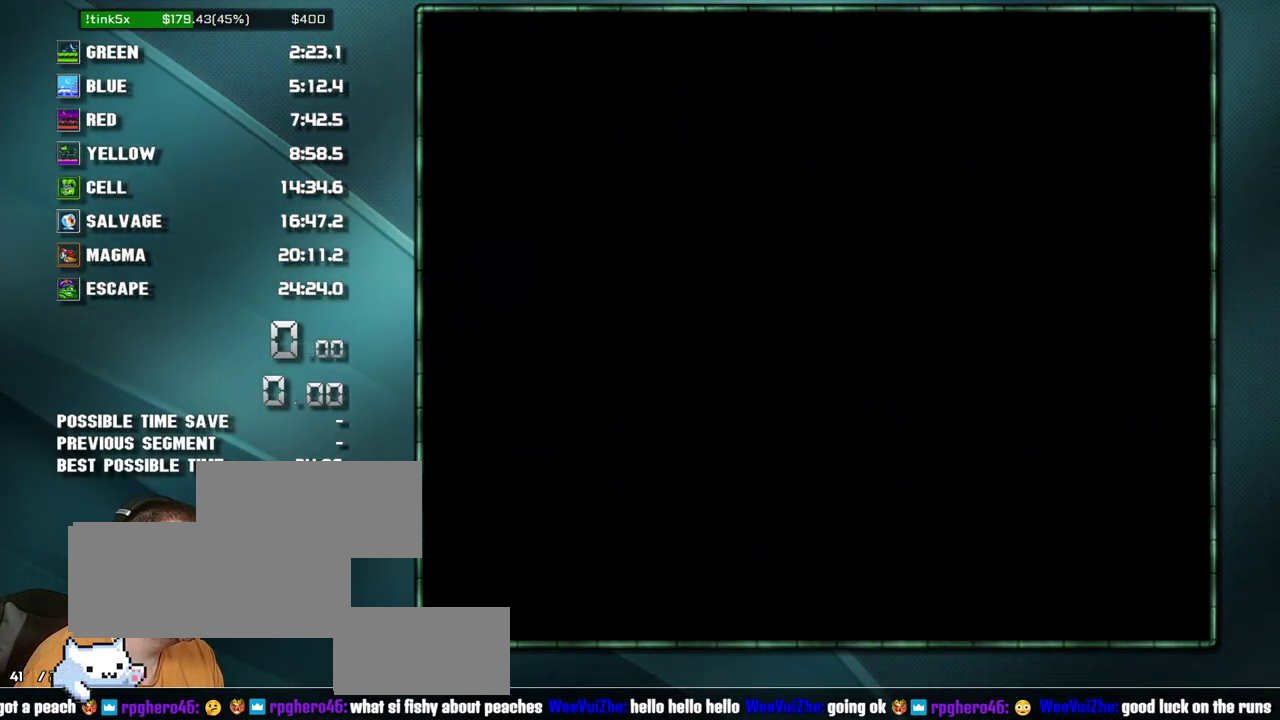
{"buttons": [], "events": [[217, "A", "up"]]}
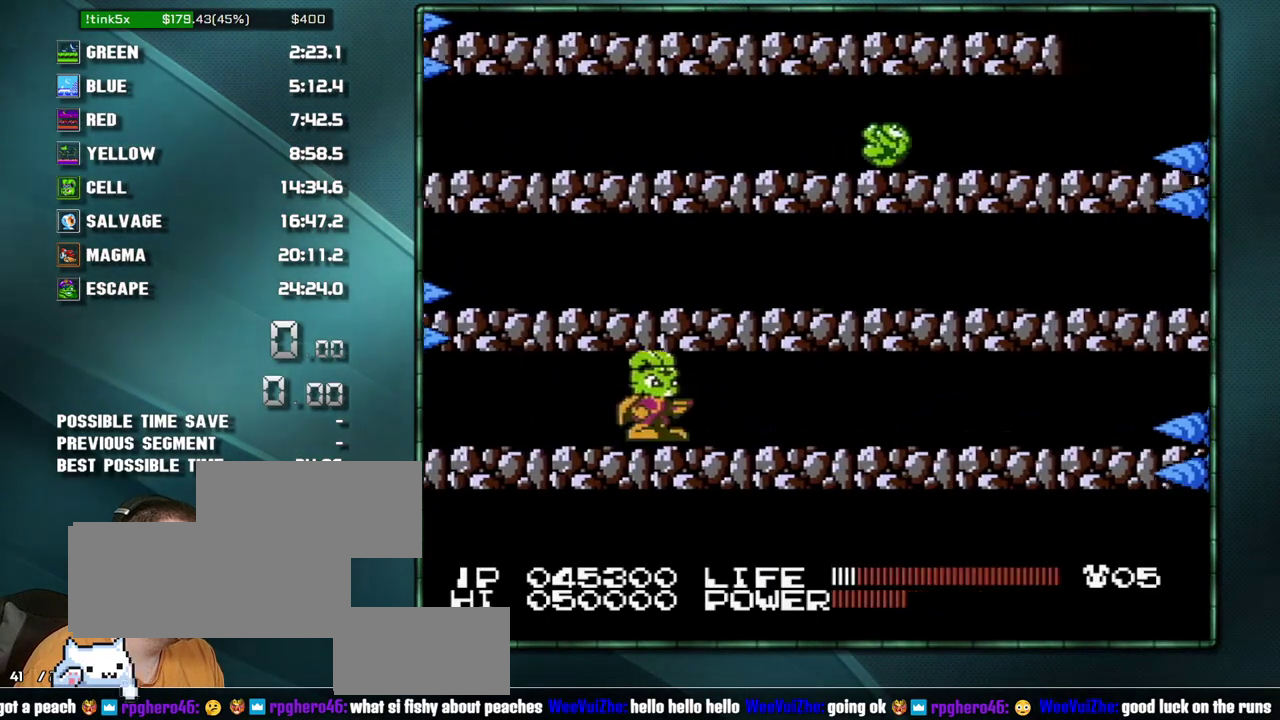
{"buttons": [], "events": [[100, "DPAD_UP", "down"], [467, "DPAD_UP", "up"]]}
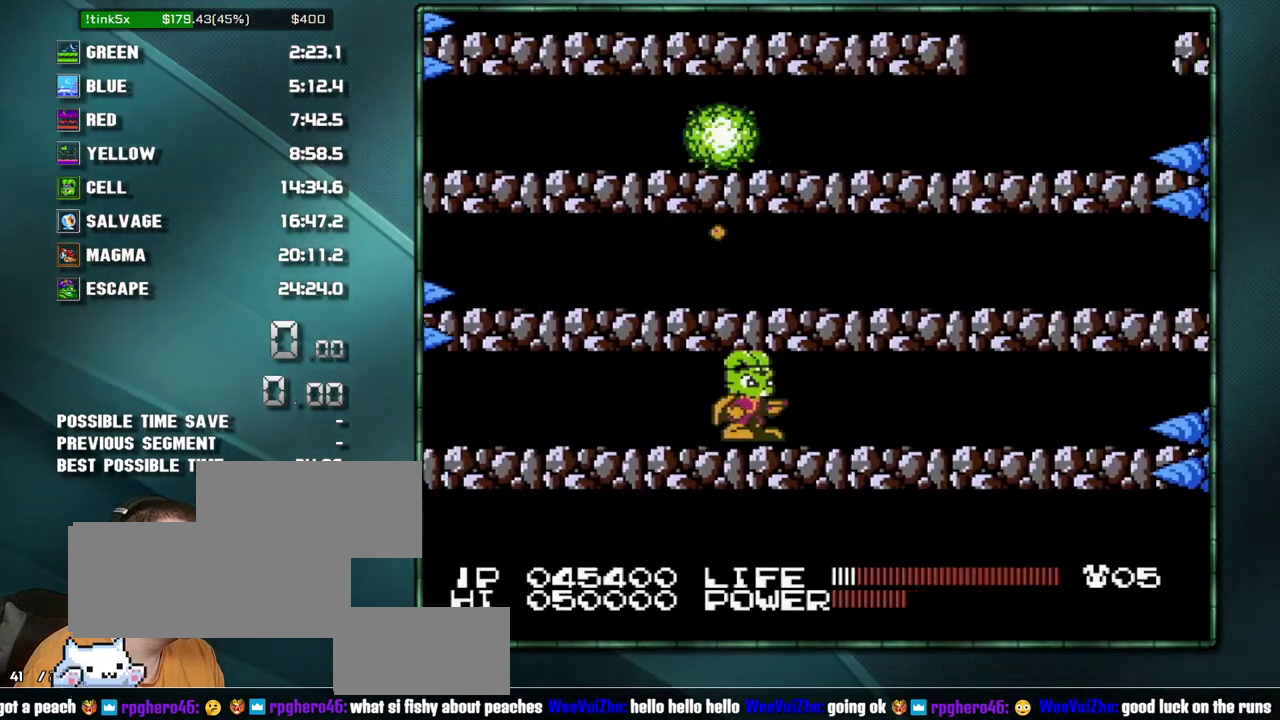
{"buttons": [], "events": []}
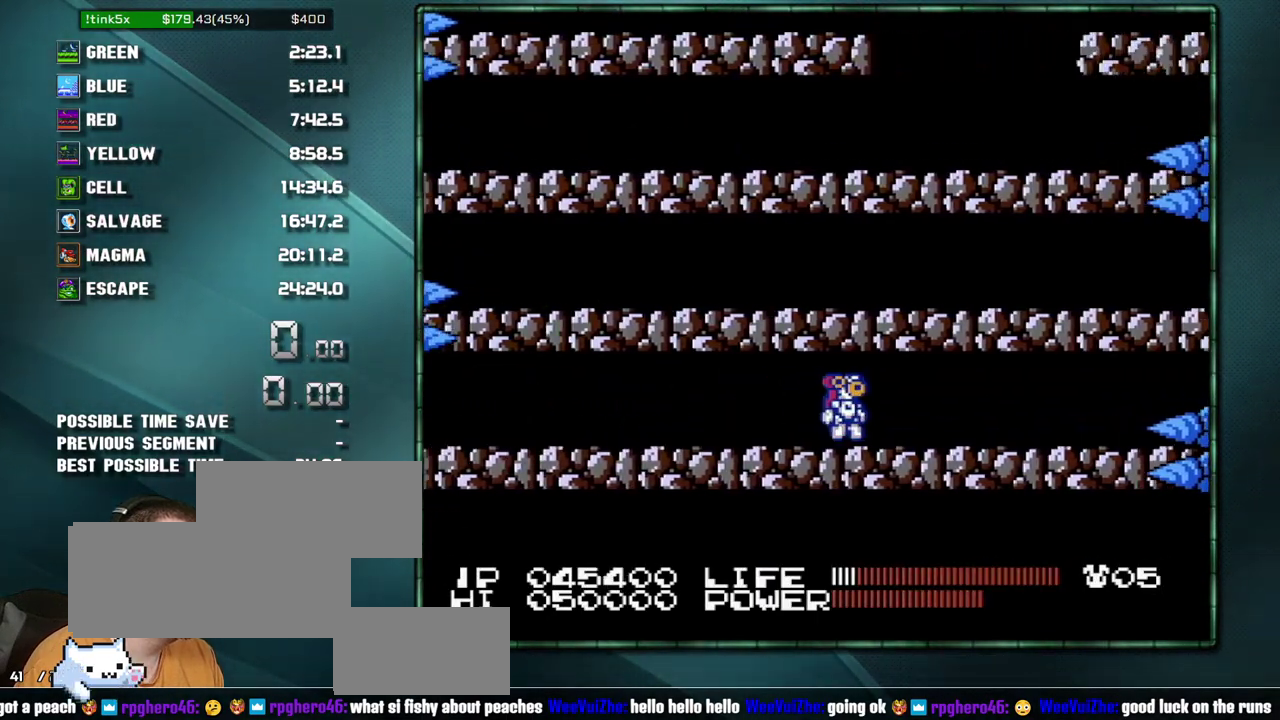
{"buttons": [], "events": [[100, "DPAD_RIGHT", "down"], [250, "DPAD_RIGHT", "up"]]}
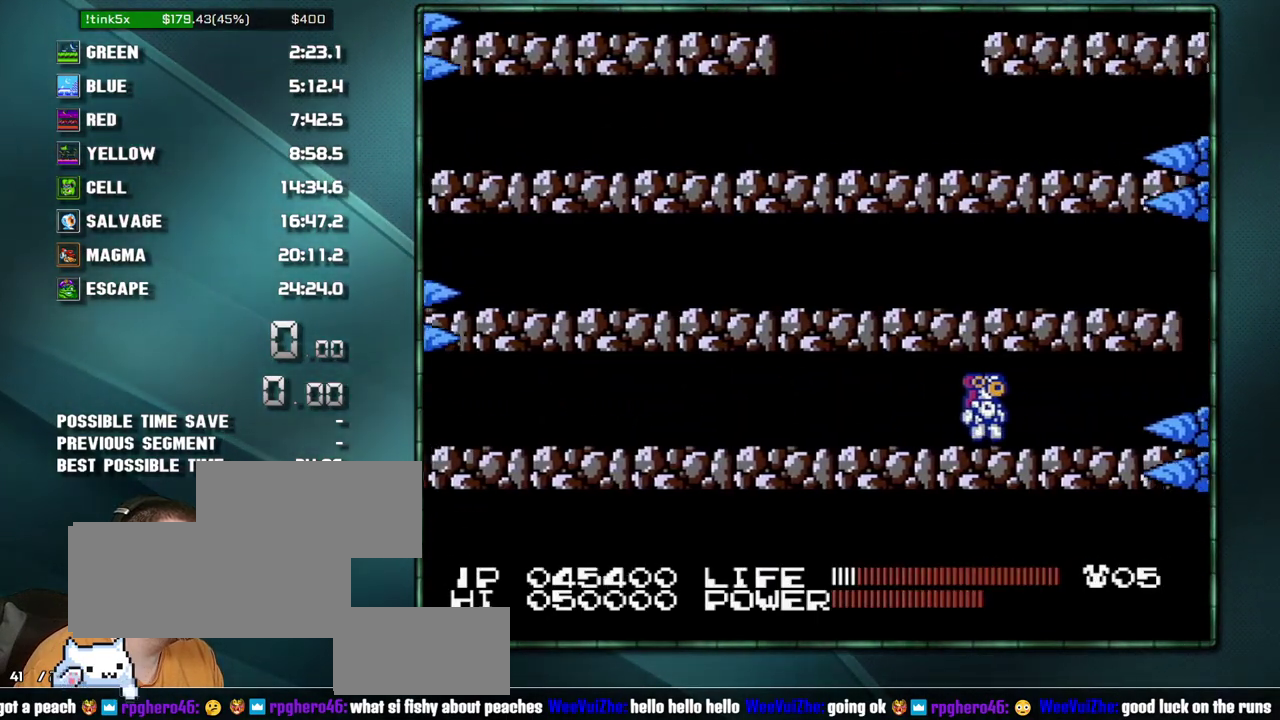
{"buttons": [], "events": []}
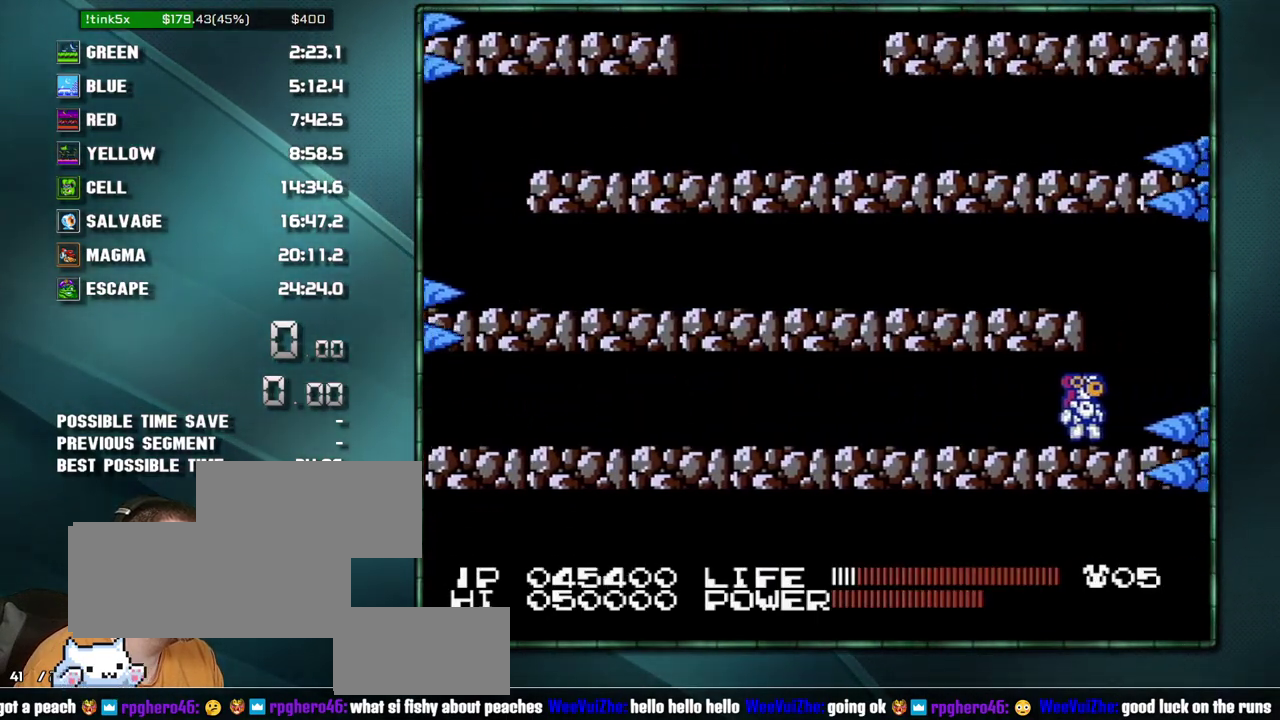
{"buttons": ["DPAD_LEFT"], "events": [[167, "A", "down"], [167, "DPAD_LEFT", "down"], [383, "A", "up"]]}
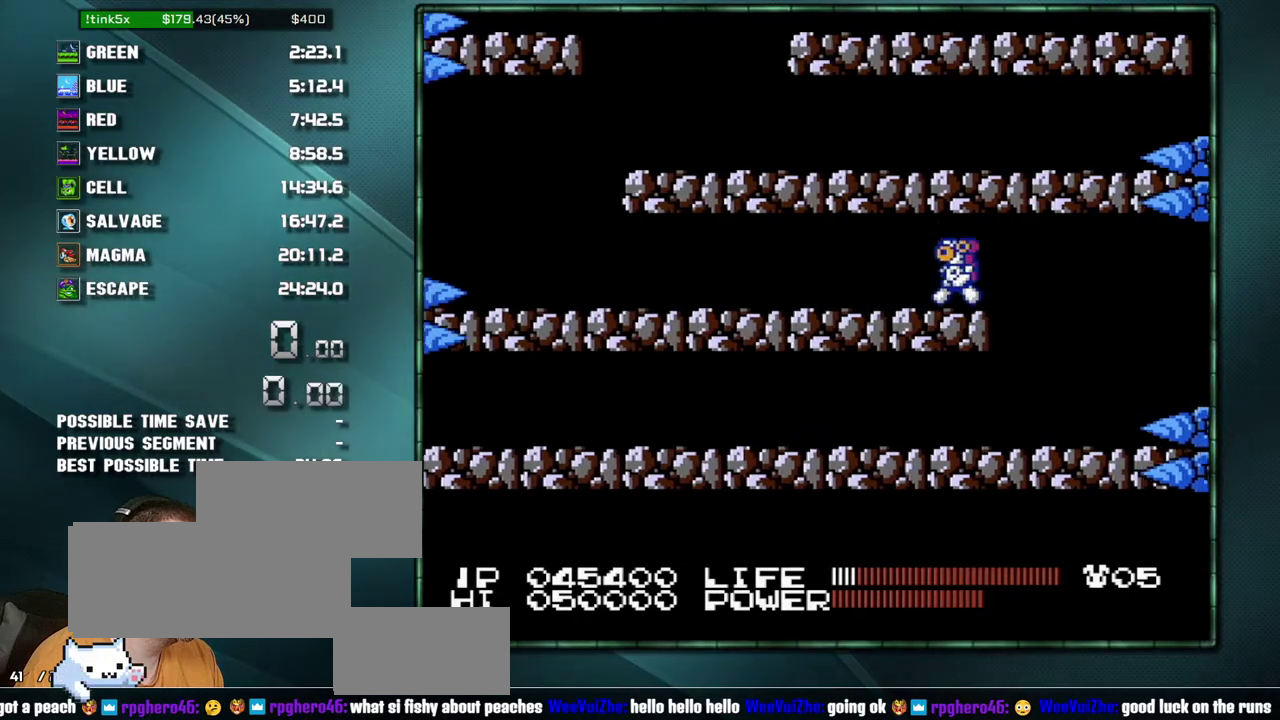
{"buttons": [], "events": [[350, "DPAD_LEFT", "up"]]}
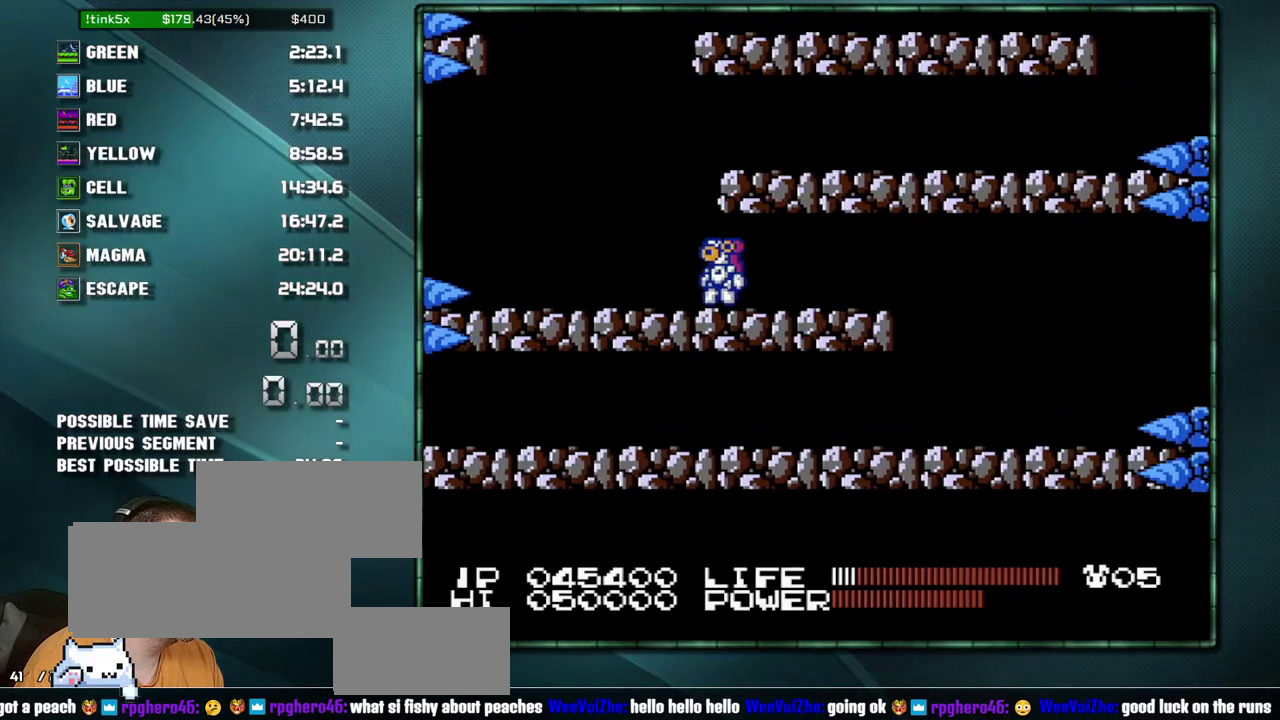
{"buttons": ["DPAD_RIGHT"], "events": [[133, "DPAD_RIGHT", "down"], [233, "A", "down"], [500, "A", "up"]]}
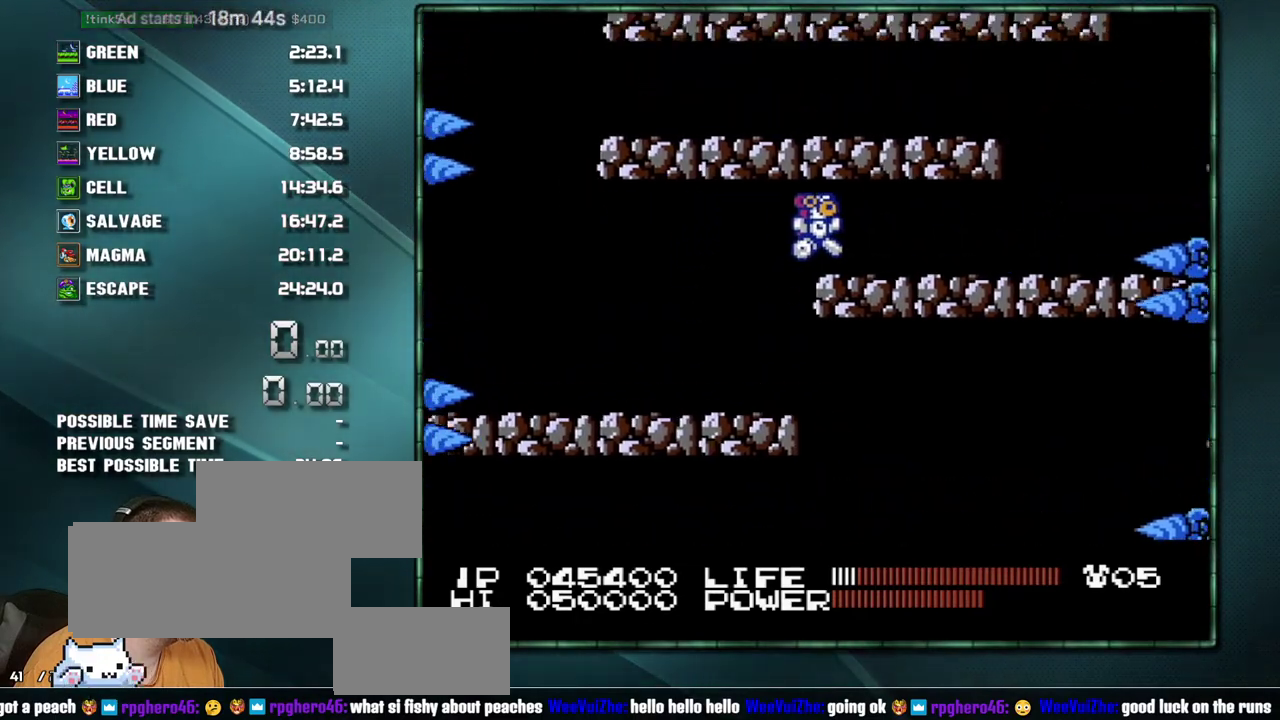
{"buttons": ["A", "DPAD_RIGHT"], "events": [[417, "A", "down"]]}
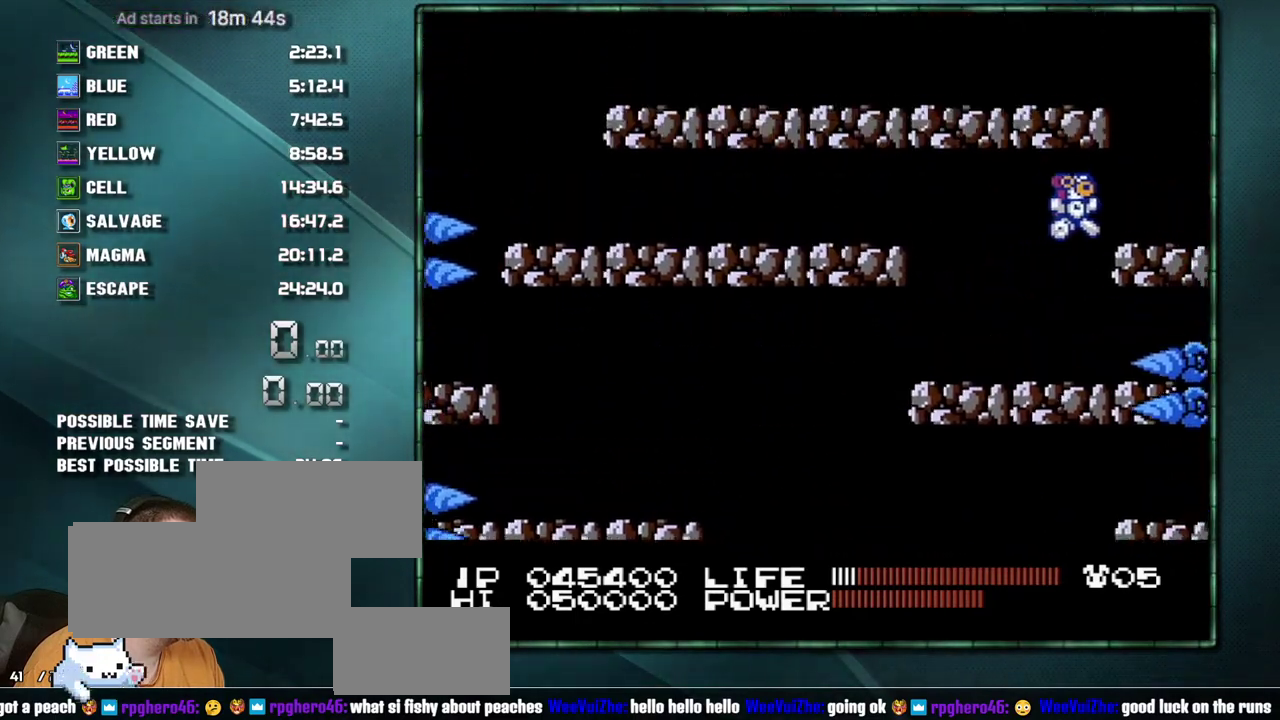
{"buttons": ["DPAD_LEFT"], "events": [[33, "A", "up"], [217, "DPAD_RIGHT", "up"], [283, "A", "down"], [283, "DPAD_LEFT", "down"], [417, "A", "up"]]}
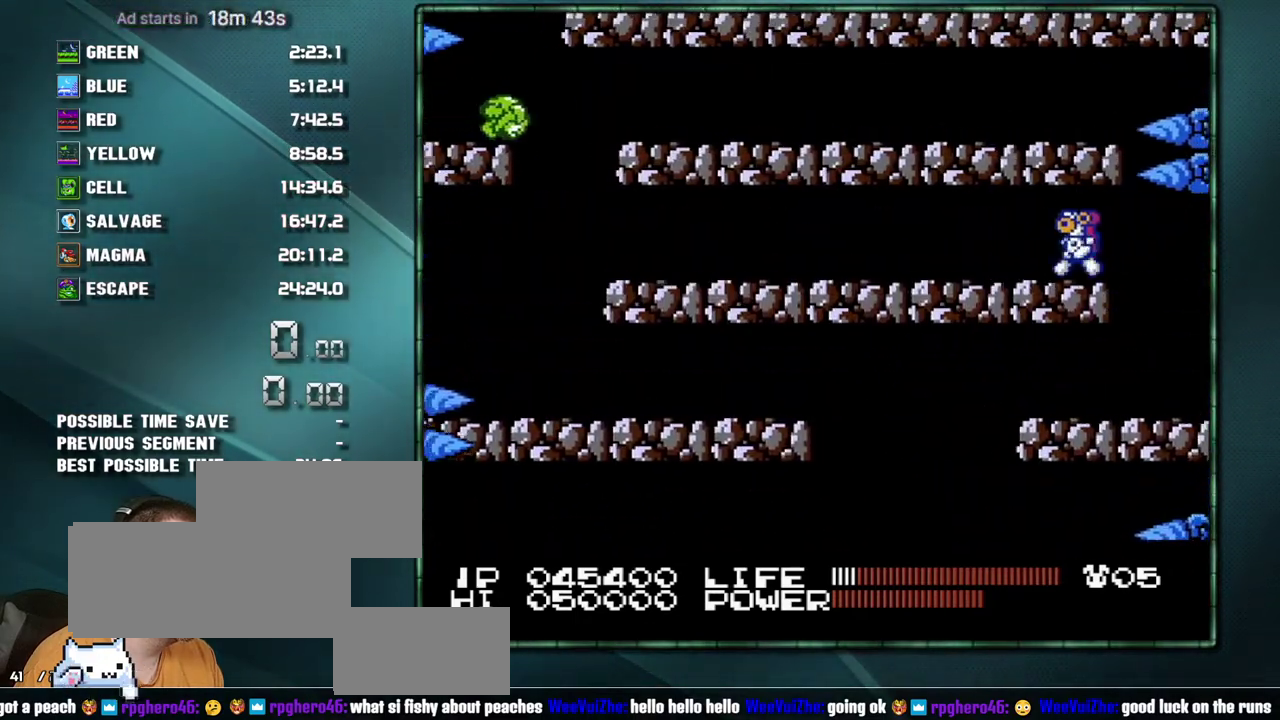
{"buttons": ["DPAD_LEFT"], "events": []}